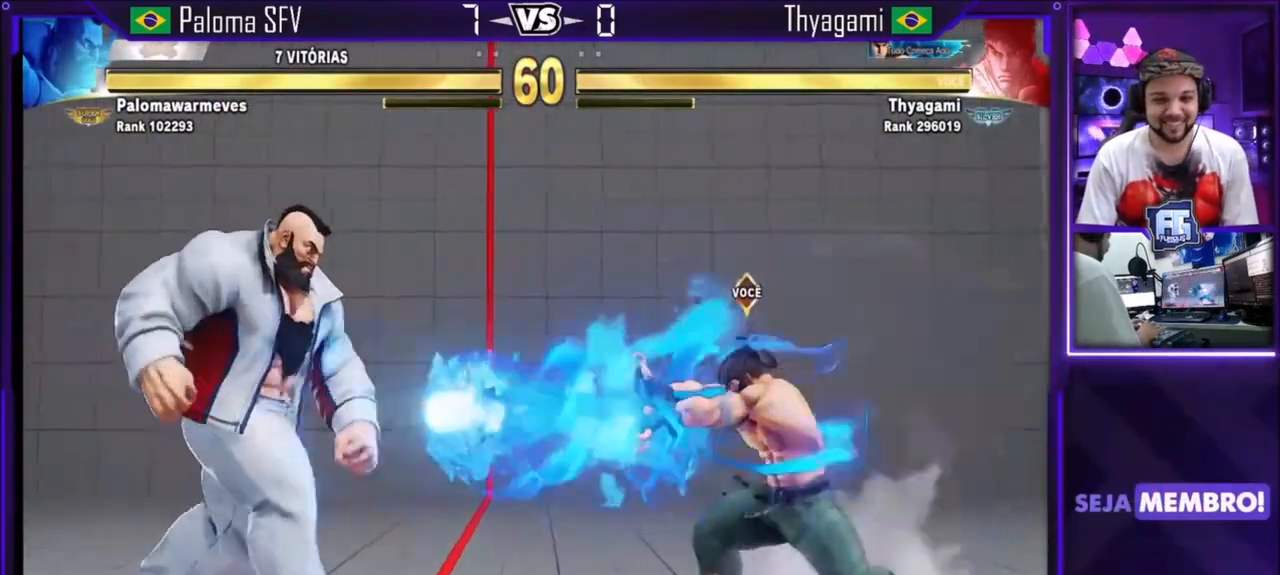
Gameplay with a controller (arcade stick); each line is a JSON object with the inputs held at the frame after it. "events" lists button and stick changes between this image and that frame as [ms after this image, input, new state], when the widget could be followed in between. Not read: L3 R3.
{"buttons": [], "left_stick": "right"}
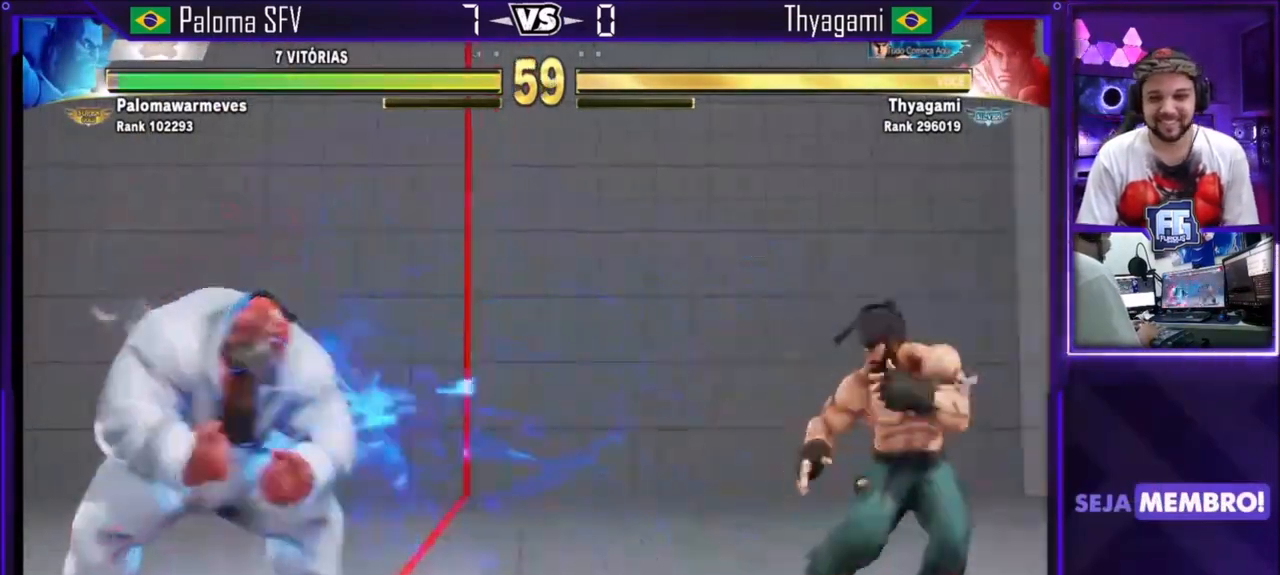
{"buttons": [], "left_stick": "down", "events": [[34, "left_stick", "center"], [100, "left_stick", "right"], [434, "left_stick", "down"]]}
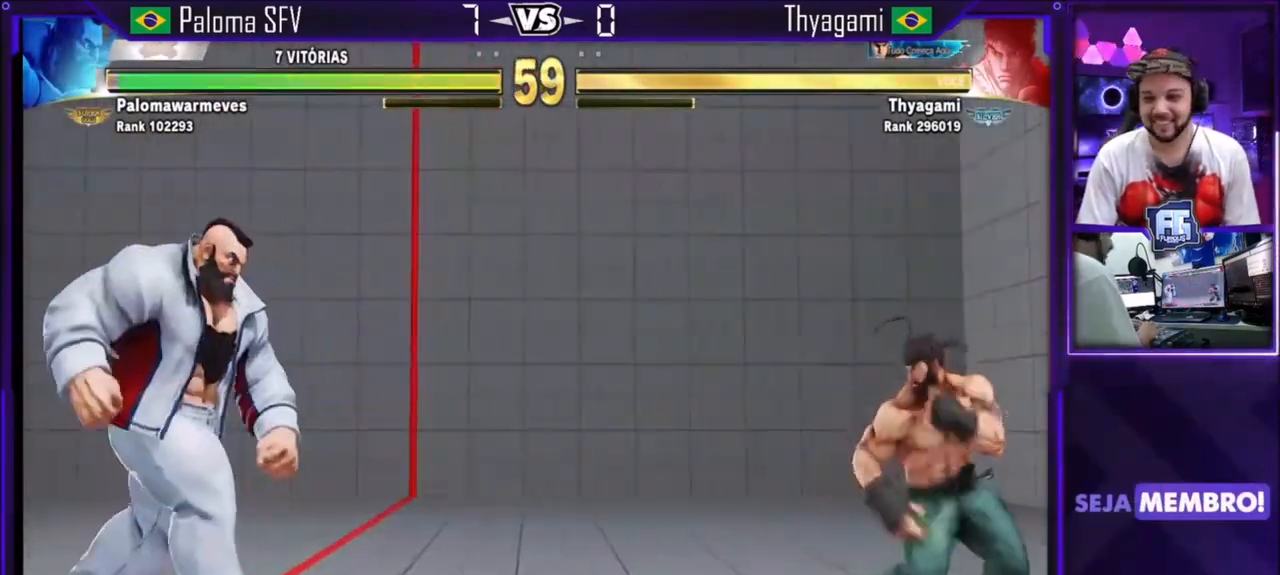
{"buttons": [], "left_stick": "center", "events": [[33, "left_stick", "left"], [66, "SQUARE", "down"], [133, "left_stick", "center"], [200, "SQUARE", "up"]]}
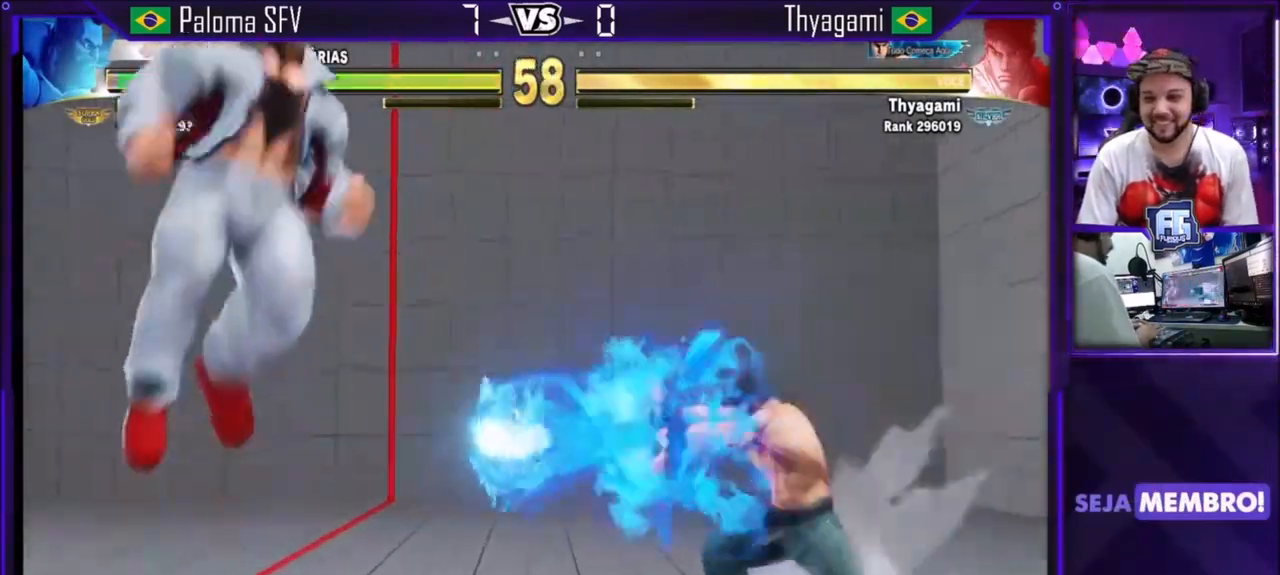
{"buttons": [], "left_stick": "center", "events": [[34, "left_stick", "right"], [100, "left_stick", "center"], [167, "left_stick", "right"], [334, "left_stick", "center"], [401, "left_stick", "right"], [467, "left_stick", "center"]]}
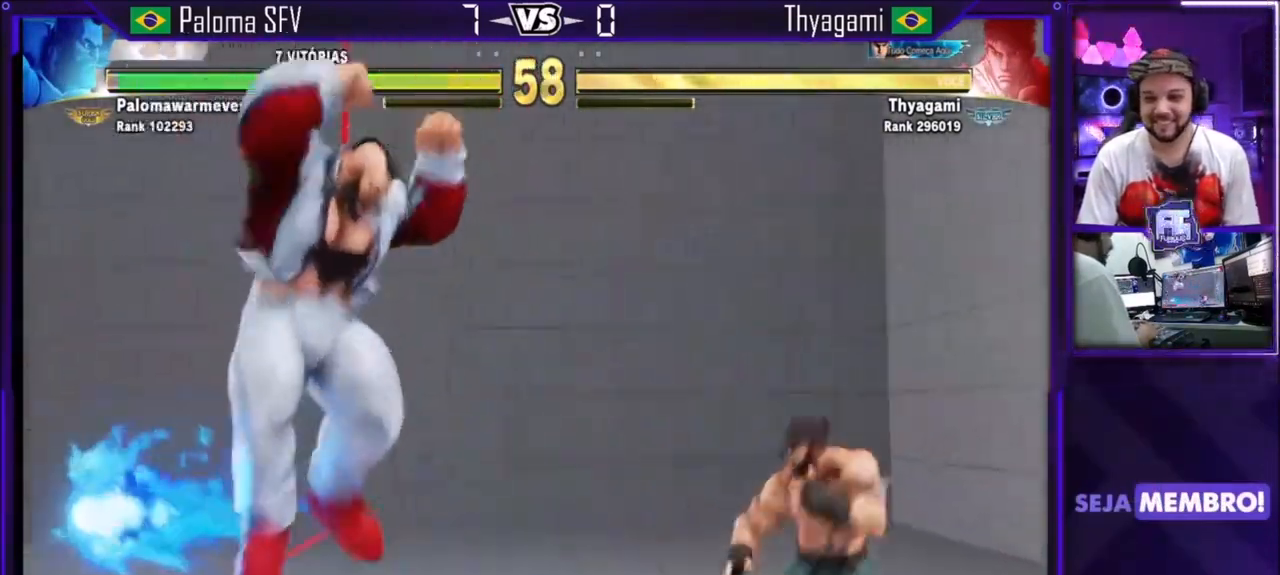
{"buttons": [], "left_stick": "center", "events": [[33, "left_stick", "right"], [100, "left_stick", "center"], [167, "left_stick", "right"], [433, "left_stick", "center"]]}
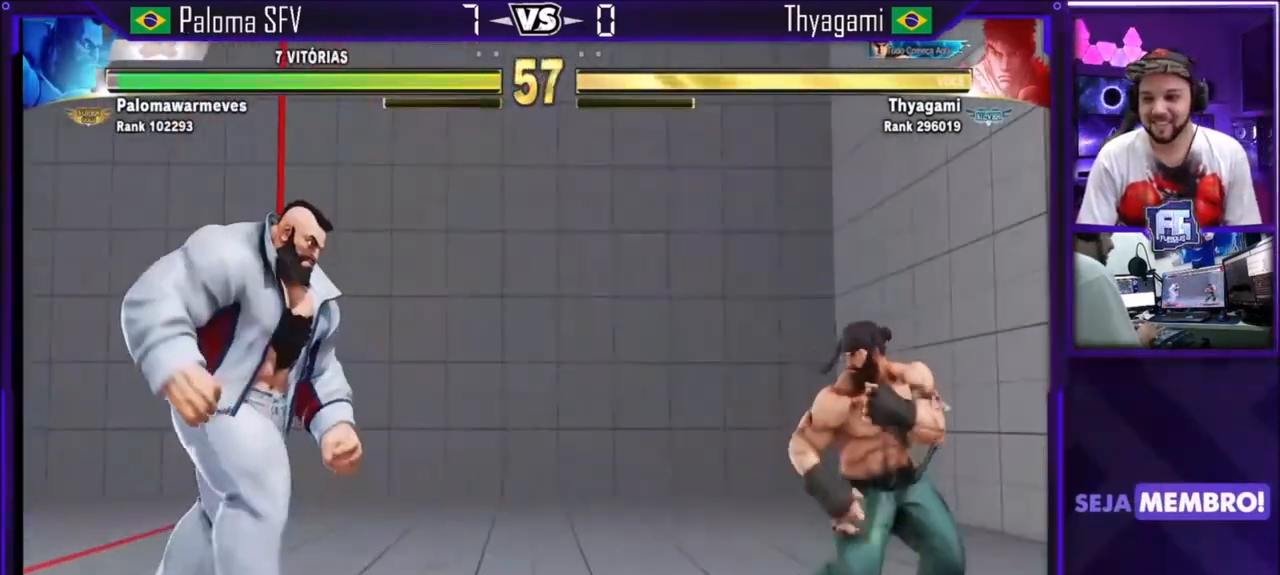
{"buttons": [], "left_stick": "center", "events": [[100, "left_stick", "left"], [200, "left_stick", "right"], [367, "left_stick", "left"], [501, "left_stick", "center"]]}
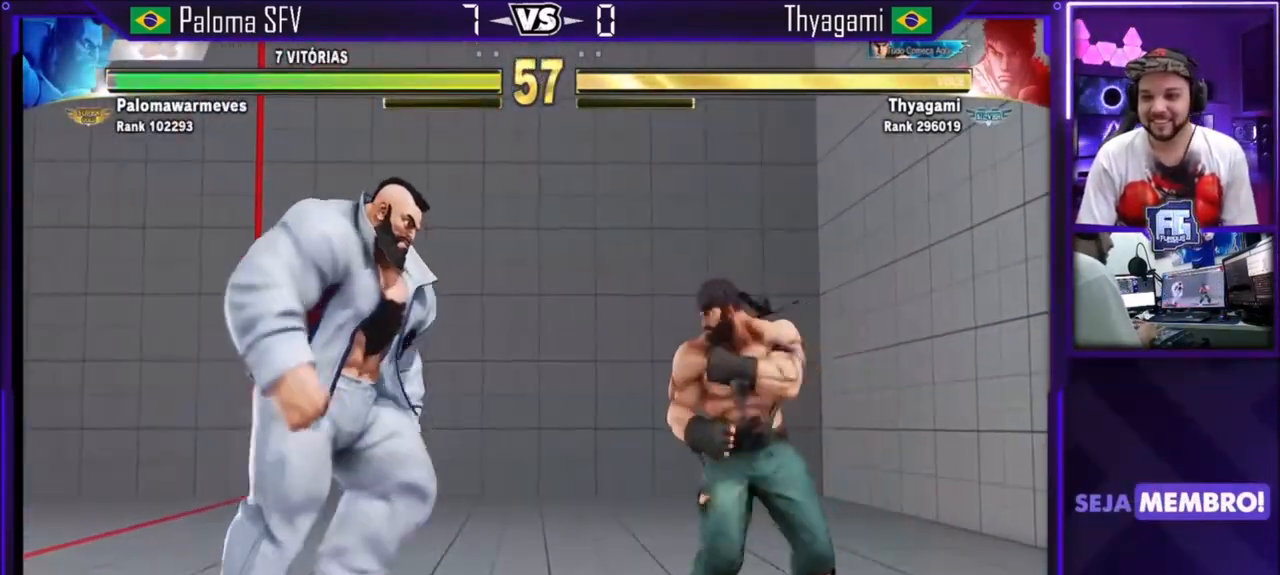
{"buttons": [], "left_stick": "right", "events": [[33, "left_stick", "right"]]}
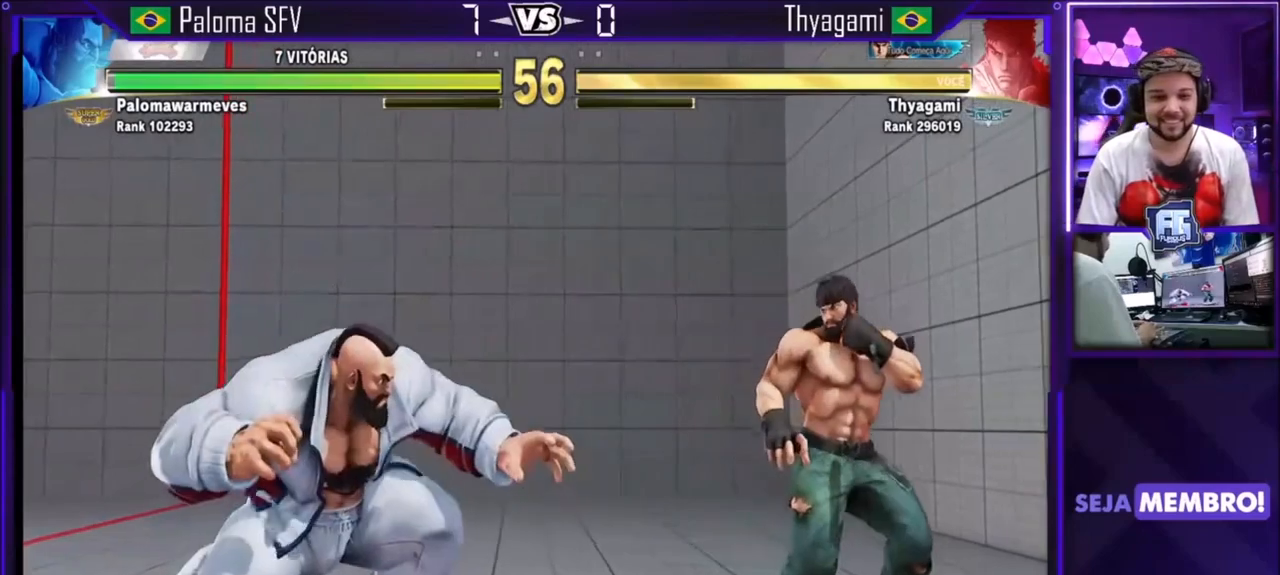
{"buttons": [], "left_stick": "right", "events": [[200, "left_stick", "left"], [301, "left_stick", "right"]]}
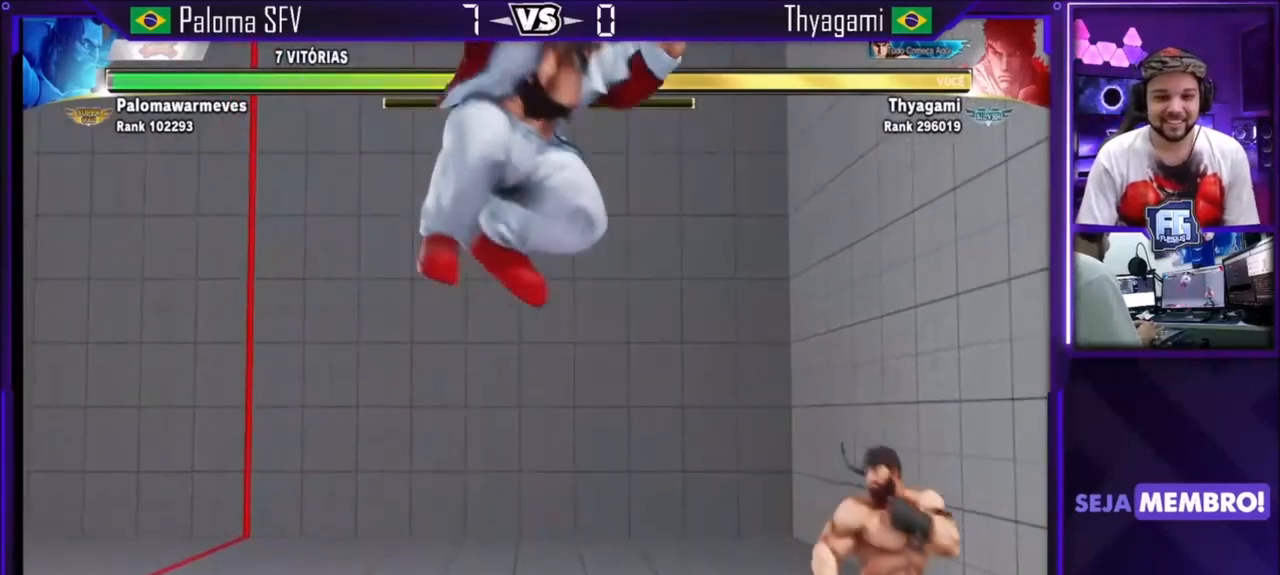
{"buttons": [], "left_stick": "up", "events": [[167, "left_stick", "up"]]}
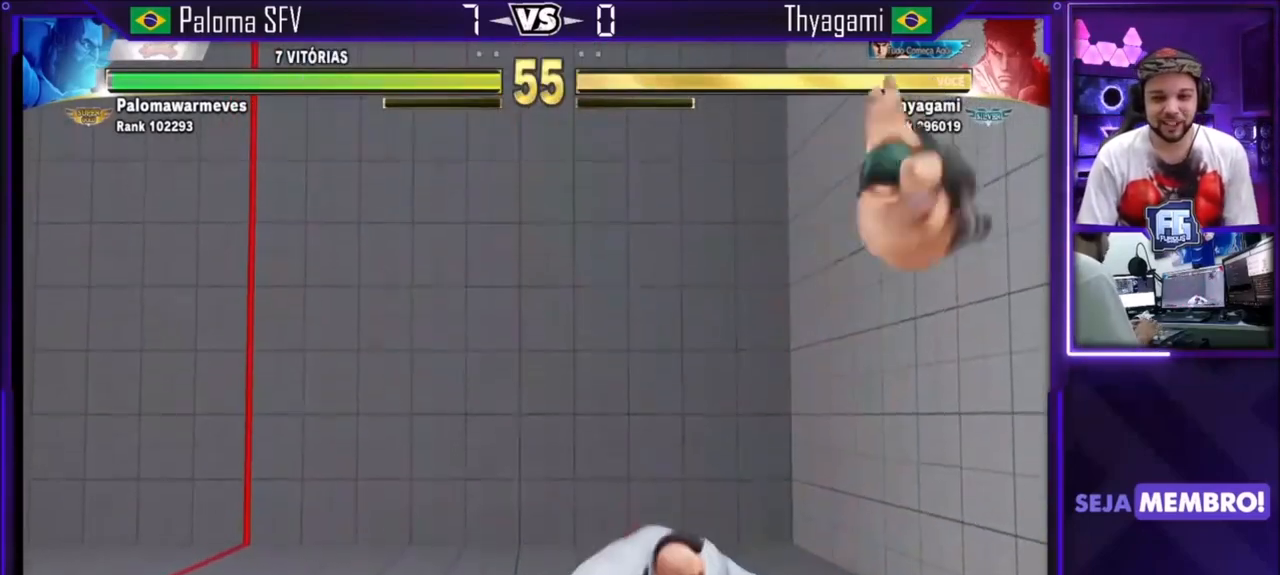
{"buttons": [], "left_stick": "down-right", "events": [[67, "left_stick", "center"], [167, "CIRCLE", "down"], [367, "left_stick", "down-right"], [401, "CIRCLE", "up"]]}
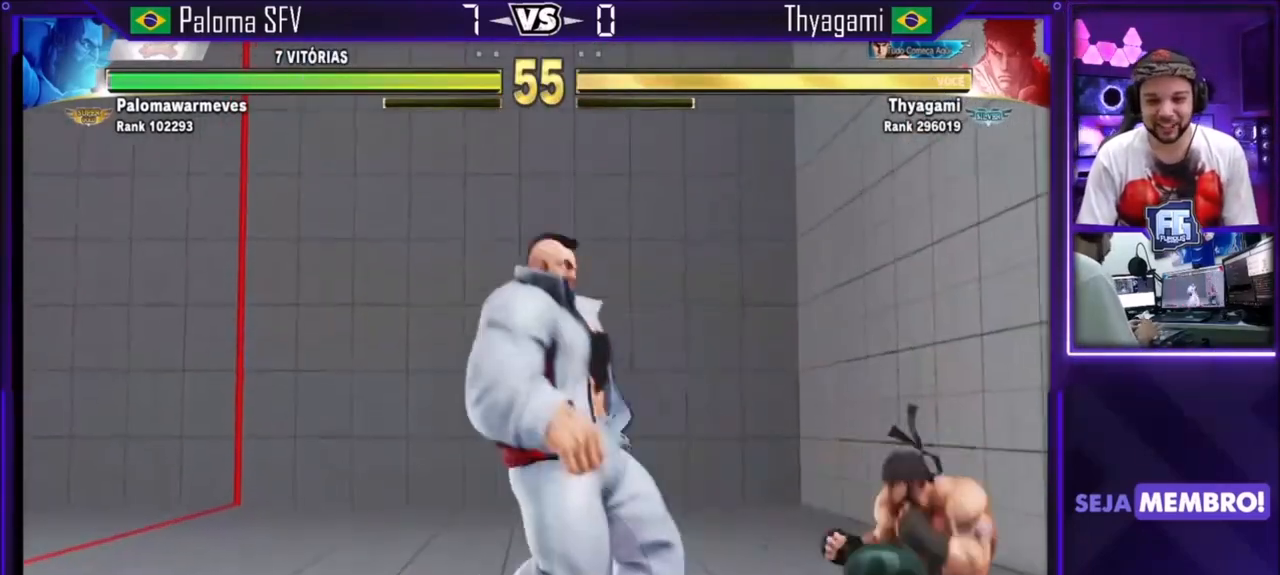
{"buttons": [], "left_stick": "right", "events": [[100, "CIRCLE", "down"], [167, "CIRCLE", "up"], [234, "left_stick", "left"], [301, "TRIANGLE", "down"], [434, "TRIANGLE", "up"], [434, "left_stick", "center"], [501, "left_stick", "right"]]}
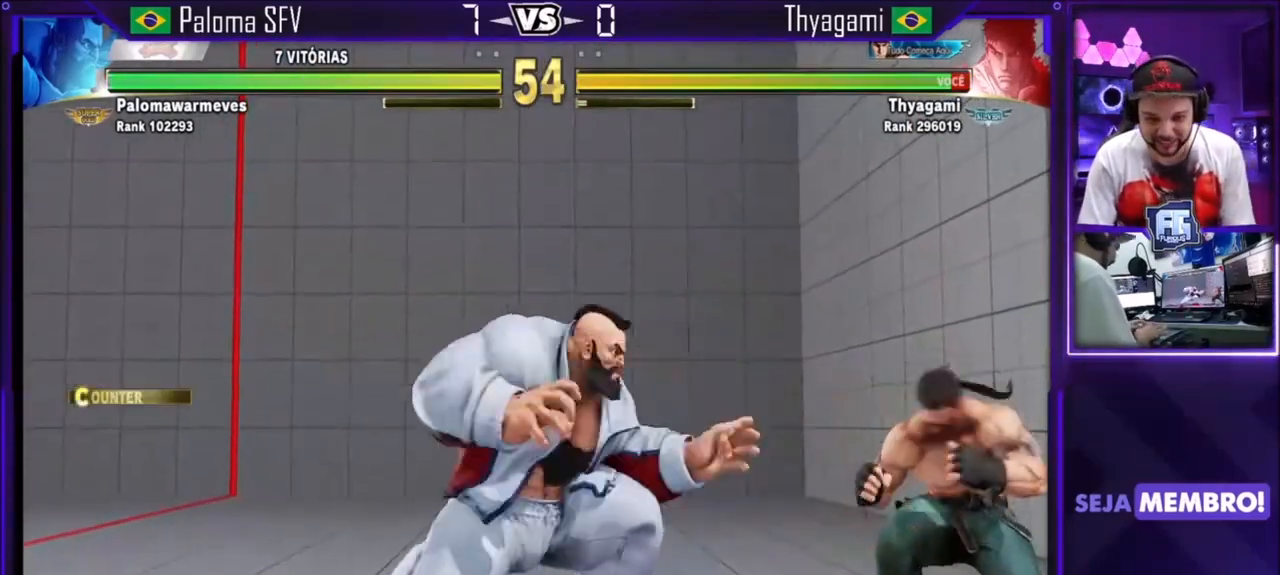
{"buttons": [], "left_stick": "center", "events": [[233, "left_stick", "up-left"], [434, "left_stick", "center"]]}
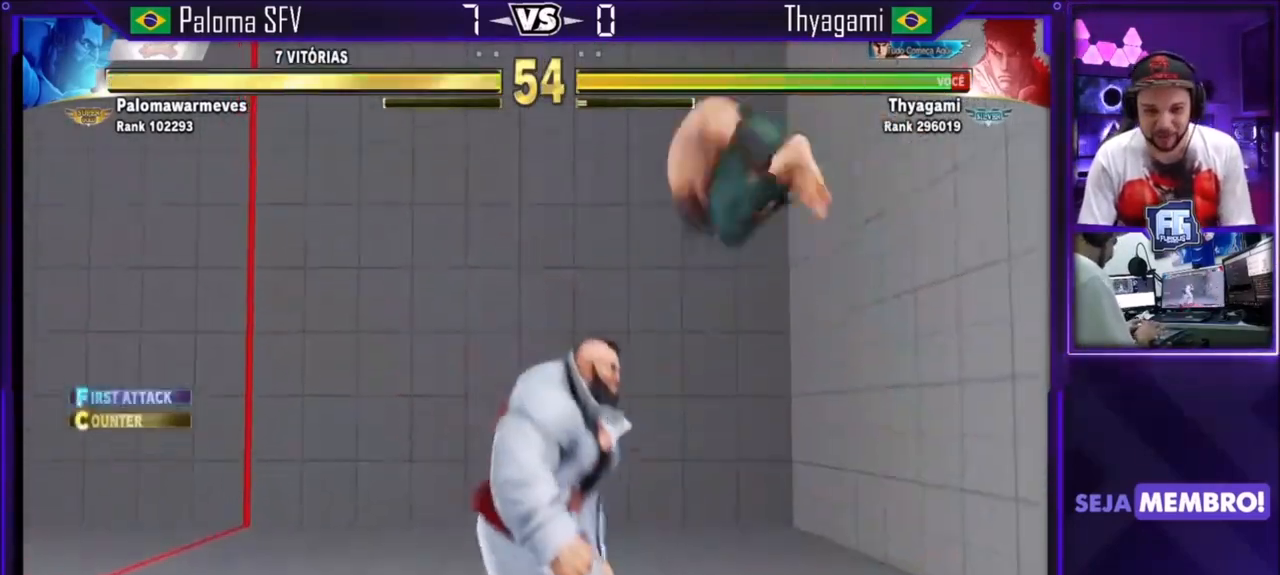
{"buttons": ["CIRCLE"], "left_stick": "center", "events": [[234, "CIRCLE", "down"]]}
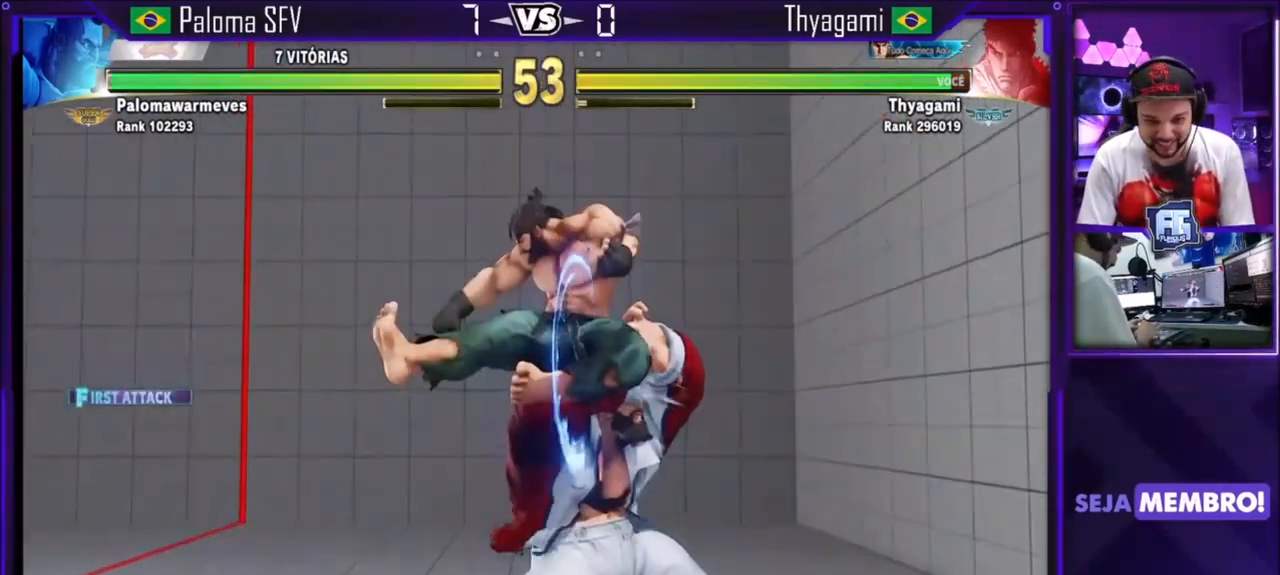
{"buttons": [], "left_stick": "down", "events": [[33, "CIRCLE", "up"], [167, "TRIANGLE", "down"], [500, "TRIANGLE", "up"], [500, "left_stick", "down"]]}
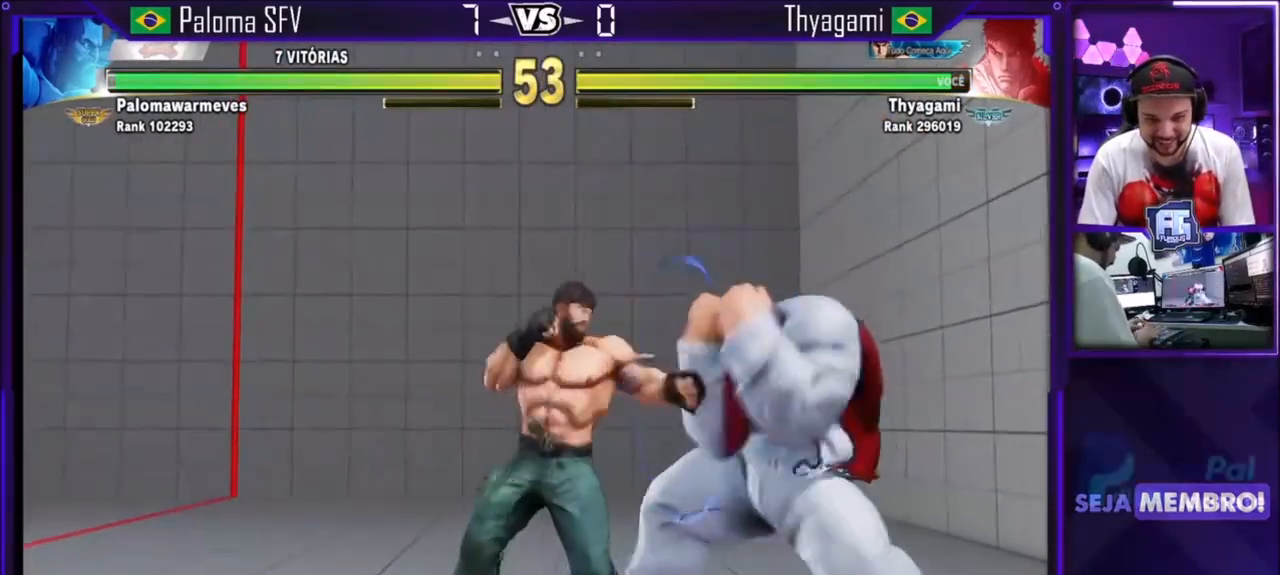
{"buttons": ["CROSS", "SQUARE"], "left_stick": "right", "events": [[134, "left_stick", "right"], [301, "CROSS", "down"], [301, "SQUARE", "down"]]}
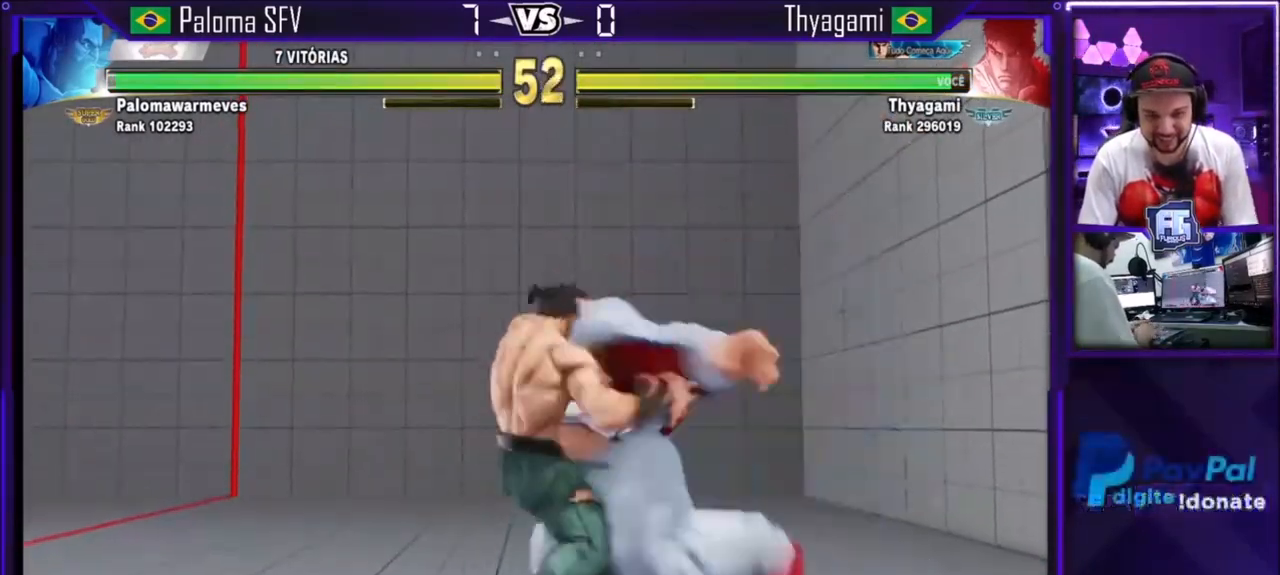
{"buttons": ["CROSS", "SQUARE"], "left_stick": "center", "events": [[67, "left_stick", "center"]]}
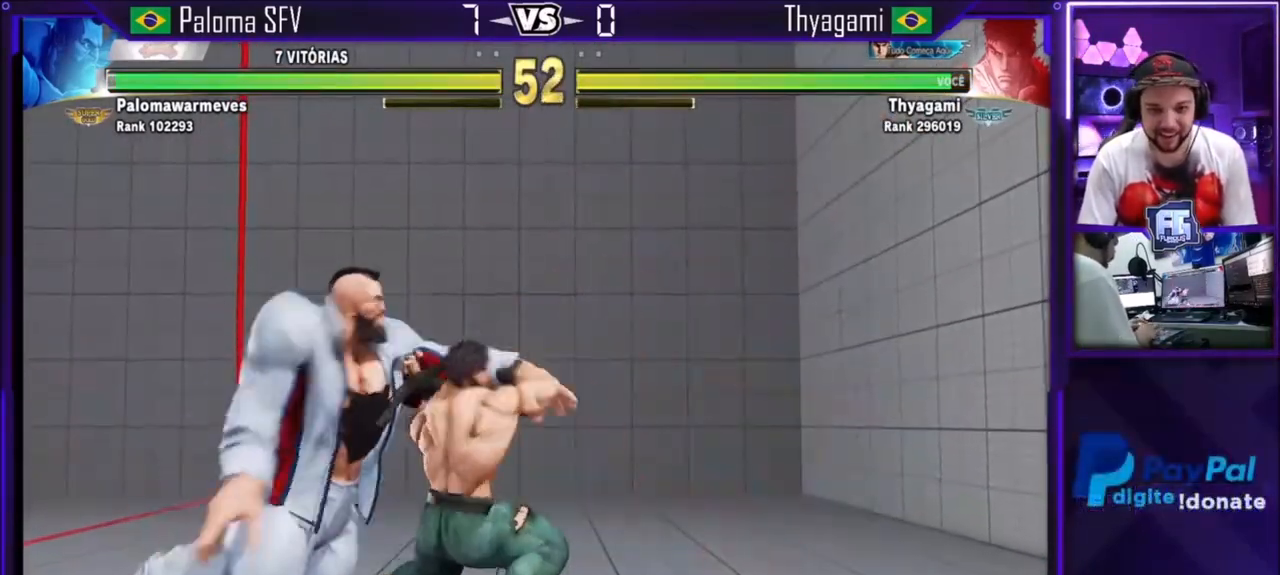
{"buttons": ["CROSS", "SQUARE", "TRIANGLE"], "left_stick": "center", "events": [[34, "CROSS", "up"], [34, "SQUARE", "up"], [167, "TRIANGLE", "down"], [201, "TRIANGLE", "up"], [234, "CROSS", "down"], [234, "SQUARE", "down"], [234, "TRIANGLE", "down"], [267, "CROSS", "up"], [267, "SQUARE", "up"], [267, "TRIANGLE", "up"], [334, "CROSS", "down"], [334, "SQUARE", "down"], [334, "TRIANGLE", "down"], [367, "CROSS", "up"], [367, "SQUARE", "up"], [367, "TRIANGLE", "up"], [434, "CROSS", "down"], [434, "SQUARE", "down"], [434, "TRIANGLE", "down"]]}
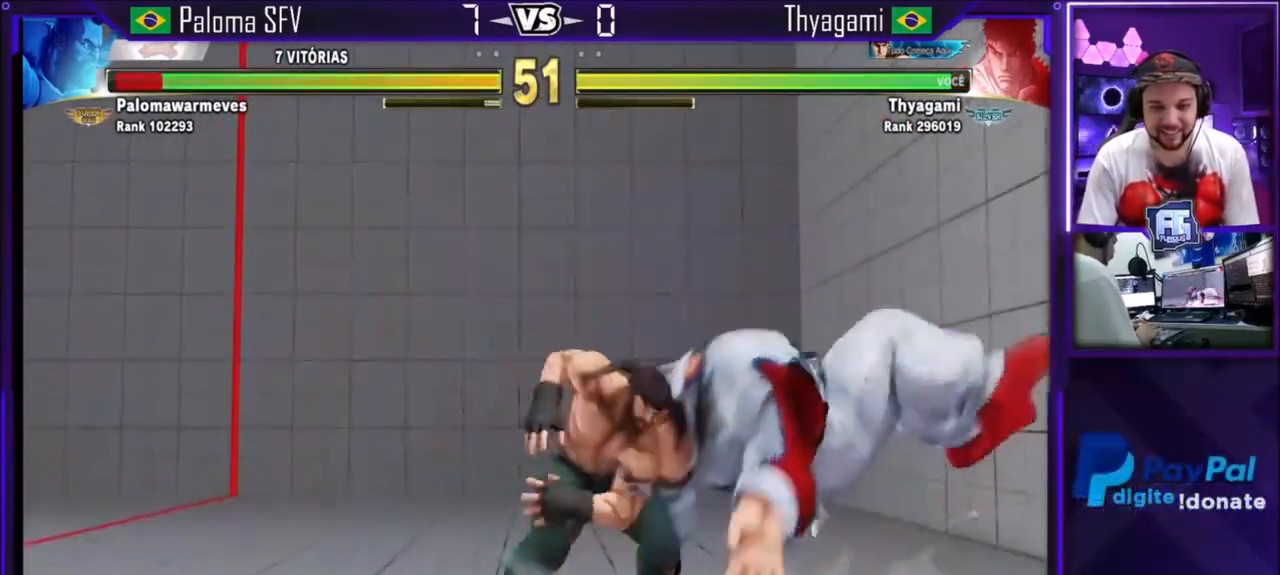
{"buttons": [], "left_stick": "center", "events": [[100, "CROSS", "up"], [100, "SQUARE", "up"], [100, "TRIANGLE", "up"], [100, "left_stick", "right"], [167, "left_stick", "center"], [434, "left_stick", "right"], [500, "left_stick", "center"]]}
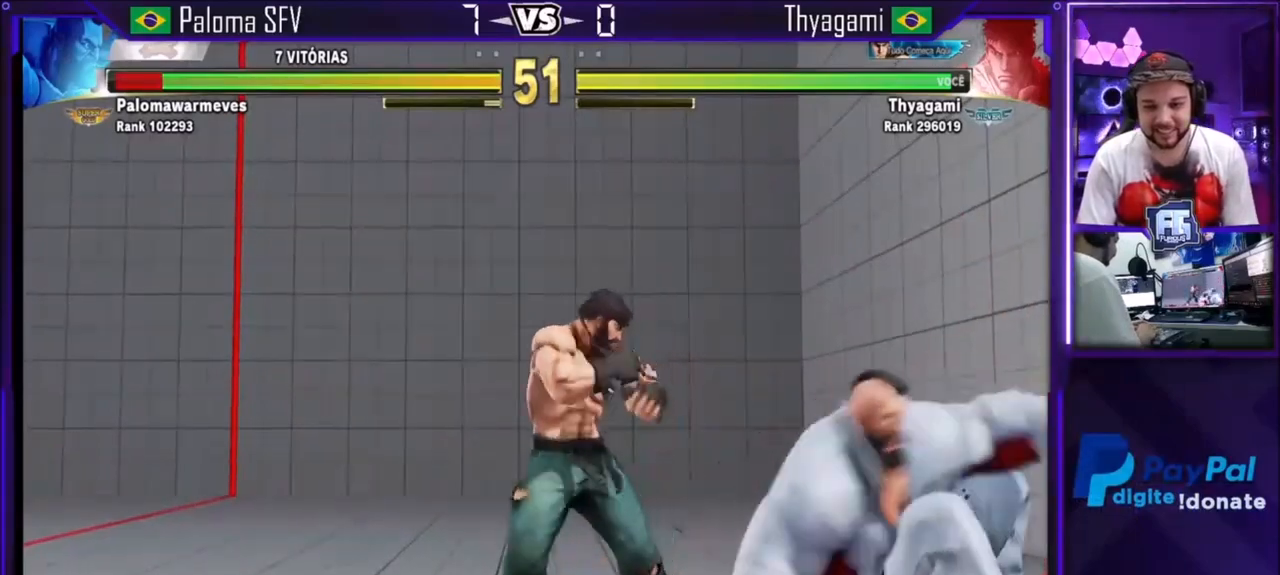
{"buttons": [], "left_stick": "center", "events": [[67, "left_stick", "right"], [134, "left_stick", "center"], [301, "TRIANGLE", "down"], [434, "TRIANGLE", "up"]]}
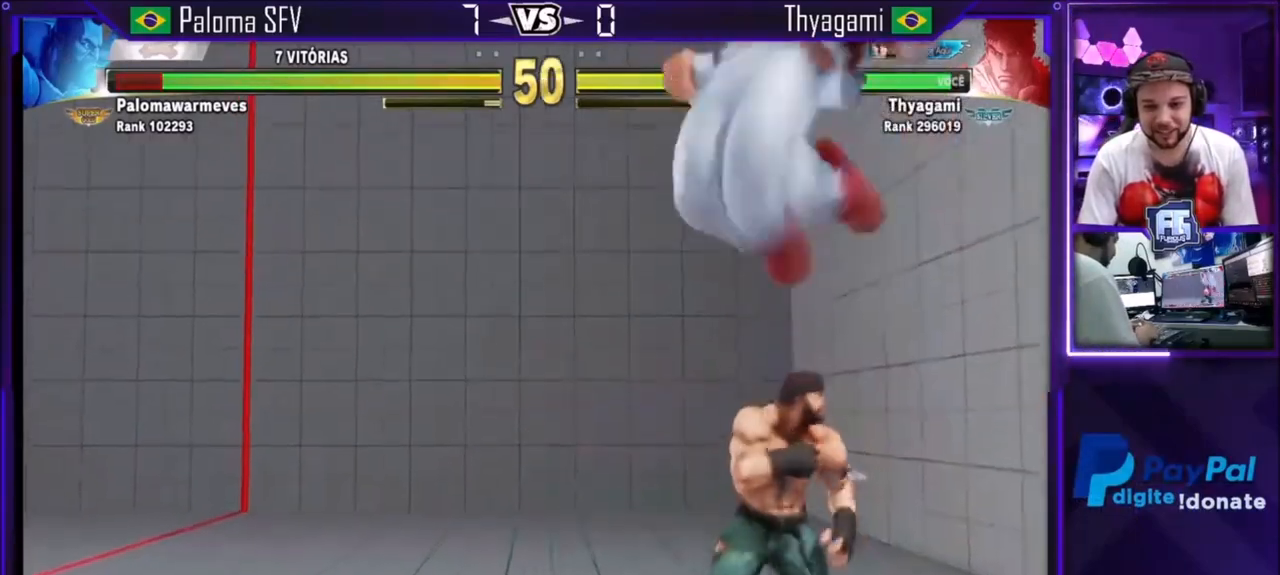
{"buttons": [], "left_stick": "right", "events": [[267, "TRIANGLE", "down"], [467, "TRIANGLE", "up"], [500, "left_stick", "right"]]}
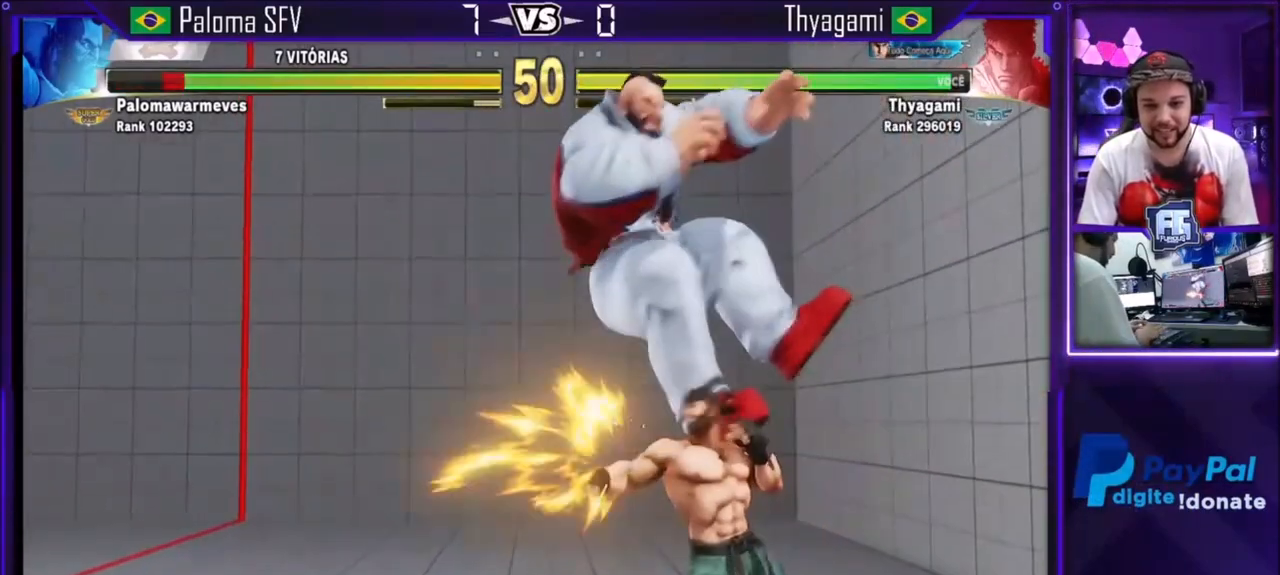
{"buttons": ["CIRCLE"], "left_stick": "down", "events": [[34, "left_stick", "down-right"], [301, "left_stick", "left"], [467, "left_stick", "down"], [501, "CIRCLE", "down"]]}